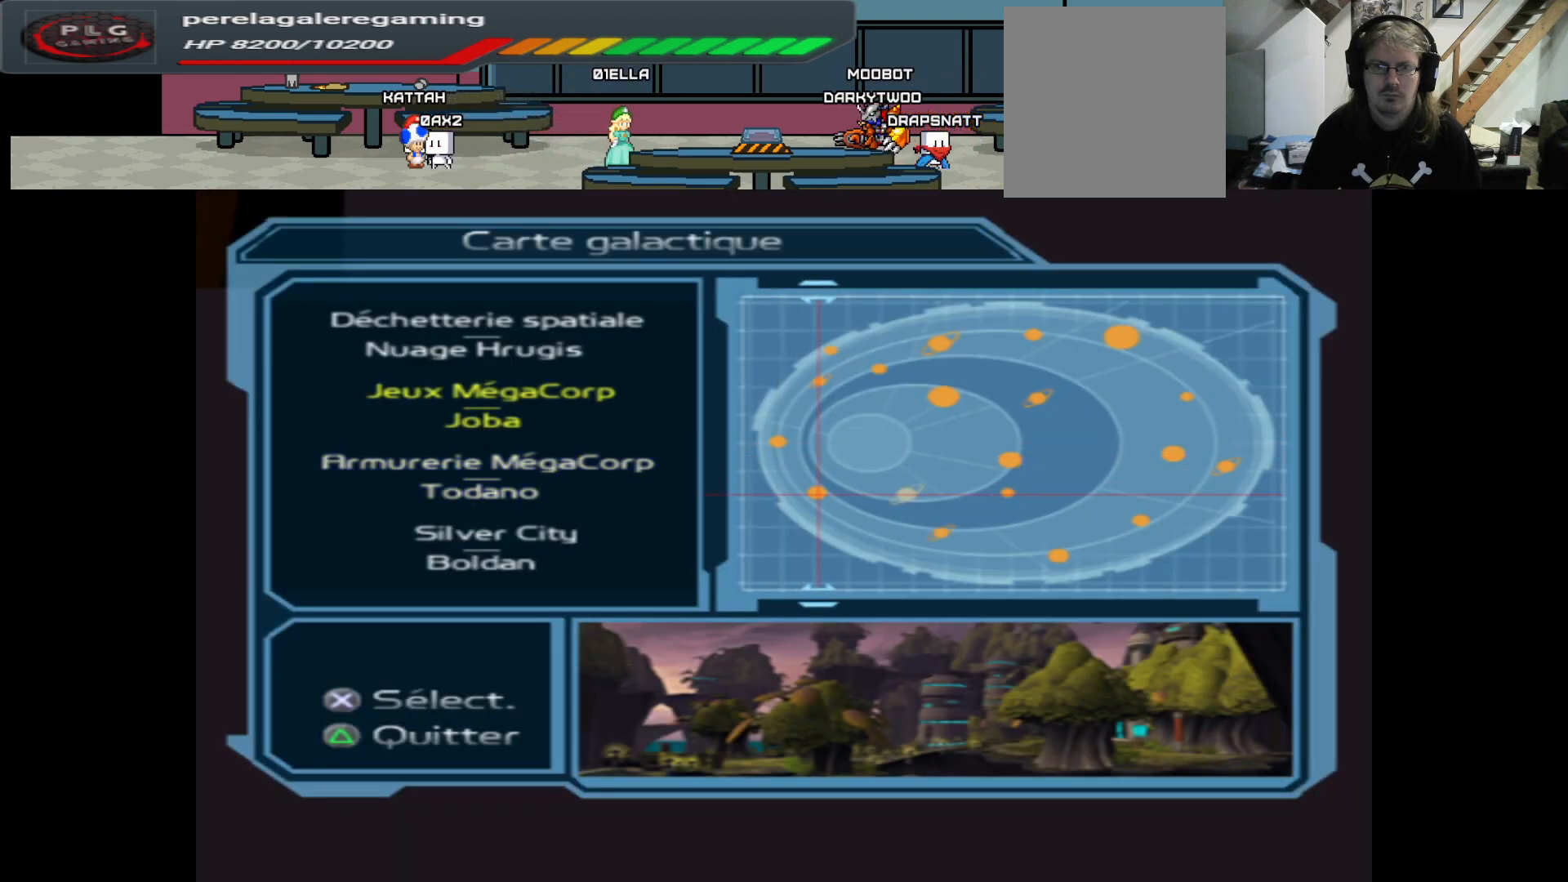
Gameplay with a controller (Xbox layout); each line is a JSON object with the inputs held at the frame after it. "events" lists button and stick changes between this image and that frame as [ms after this image, input, new state], when the widget could be followed in between.
{"buttons": [], "left_stick": "center", "right_stick": "center", "events": []}
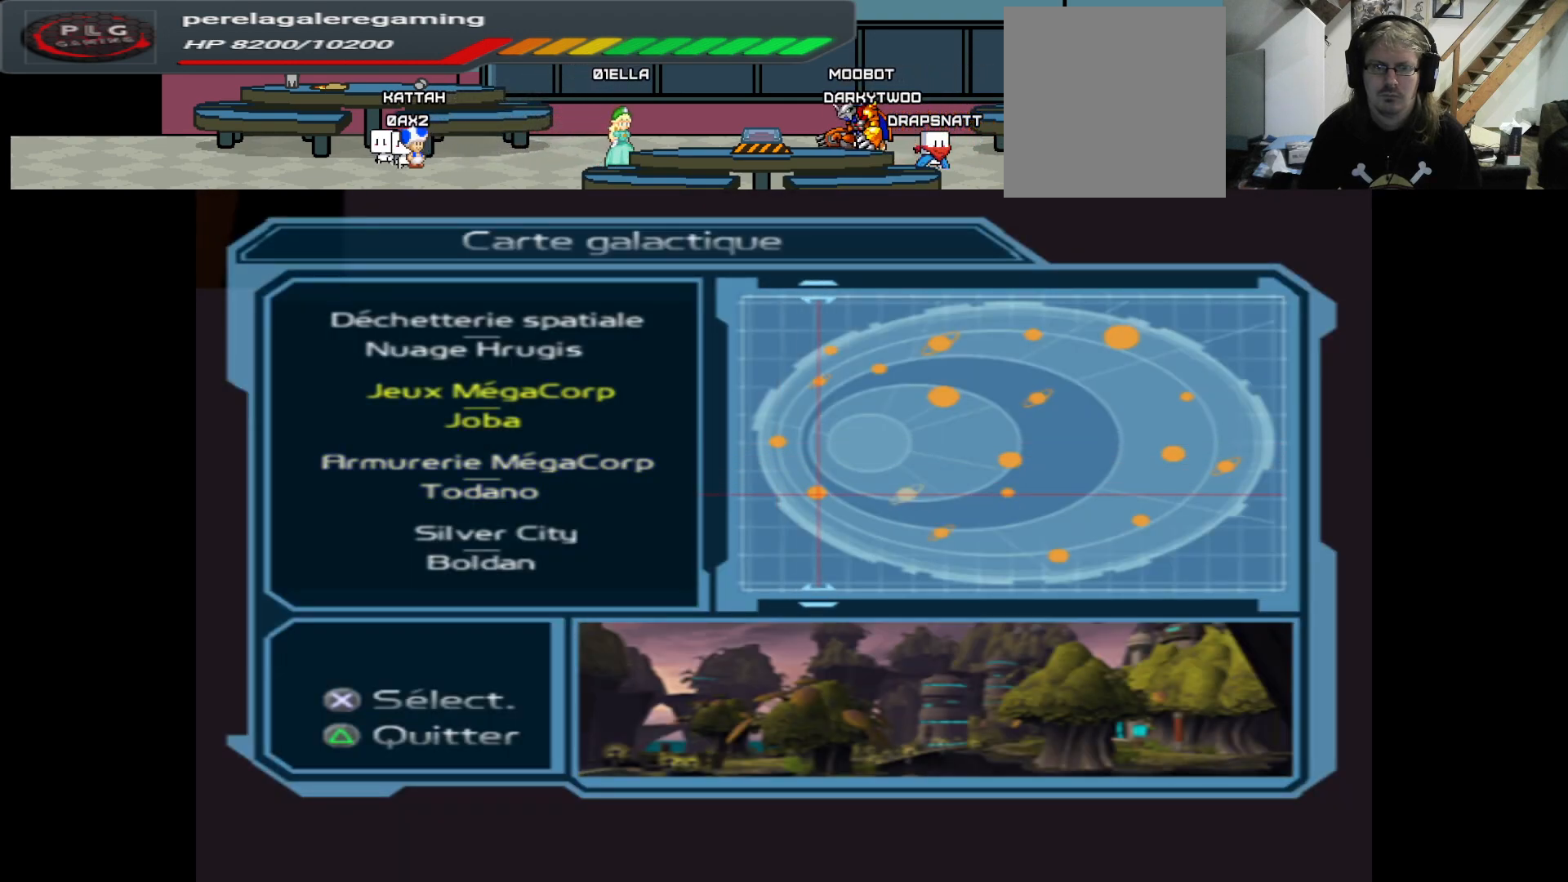
{"buttons": [], "left_stick": "center", "right_stick": "center", "events": [[383, "left_stick", "down"], [483, "left_stick", "center"]]}
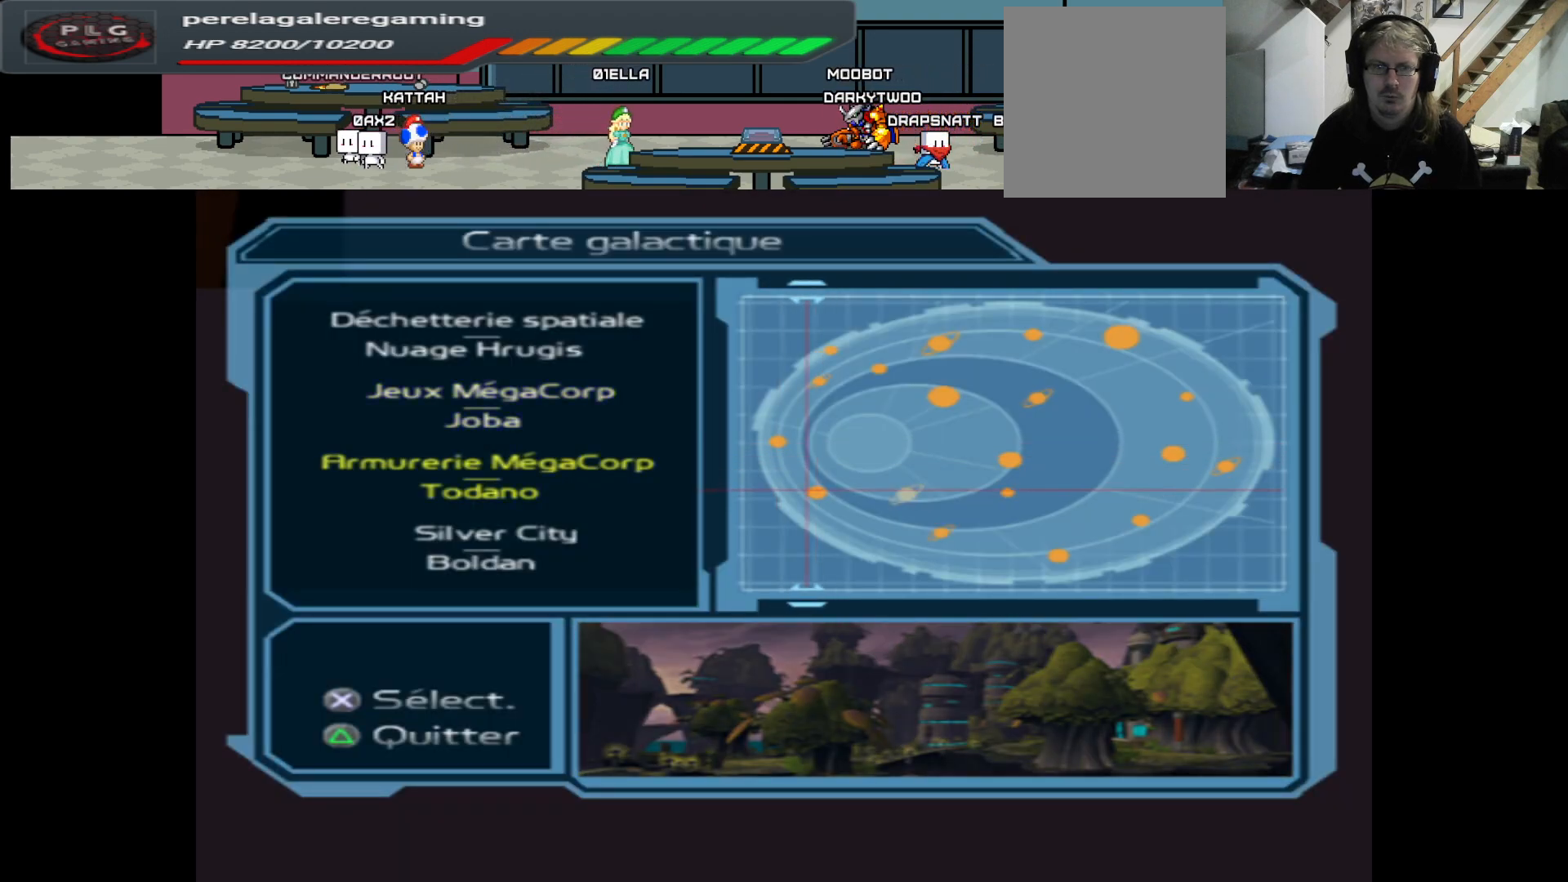
{"buttons": [], "left_stick": "center", "right_stick": "center", "events": [[183, "A", "down"], [333, "A", "up"]]}
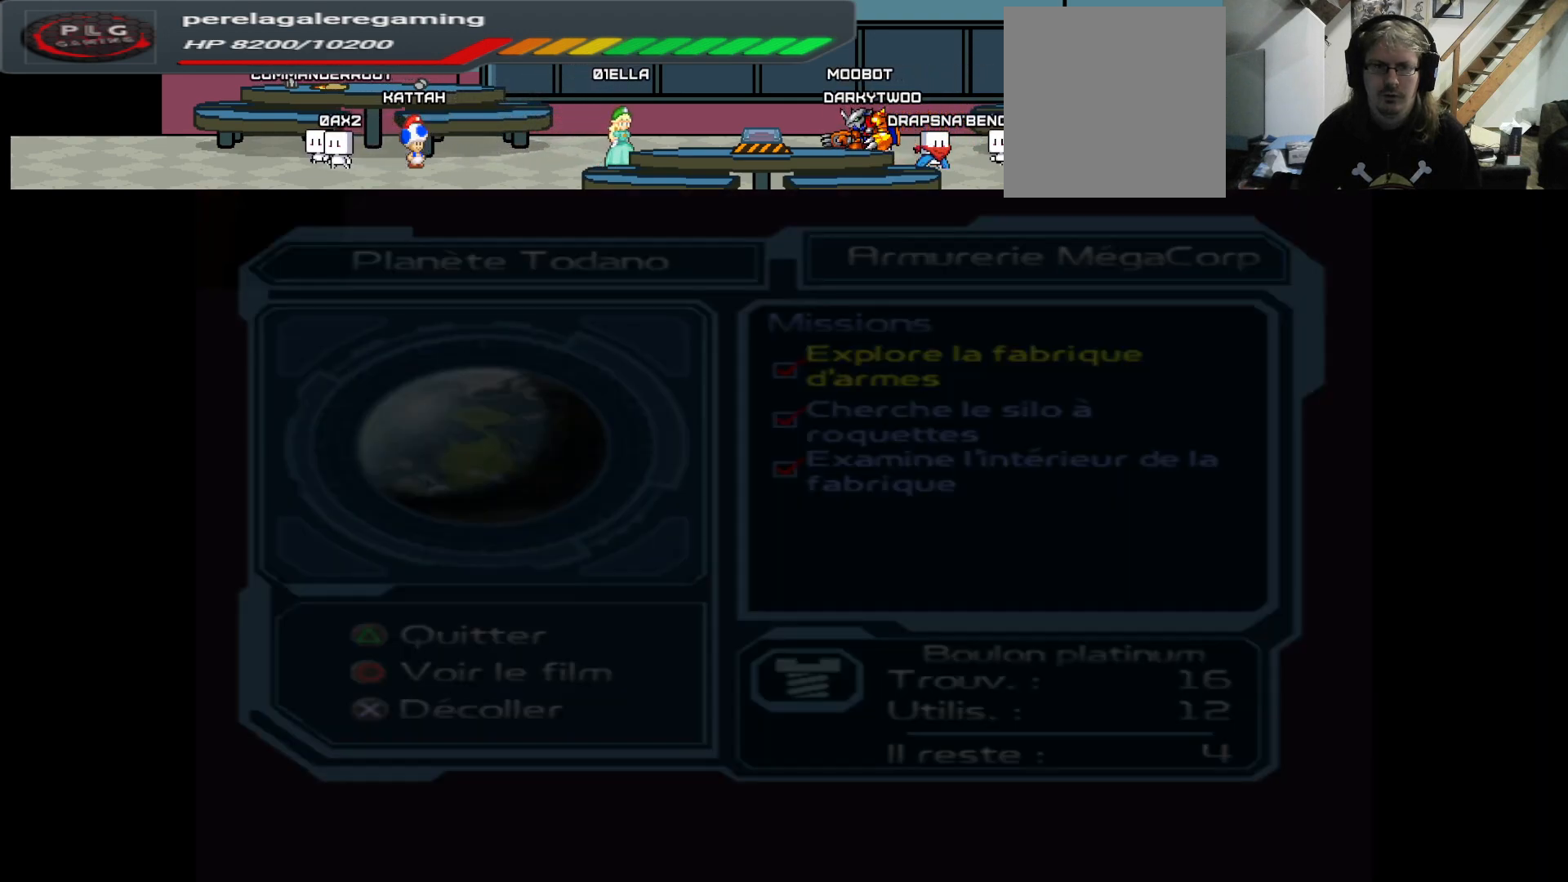
{"buttons": [], "left_stick": "center", "right_stick": "center", "events": []}
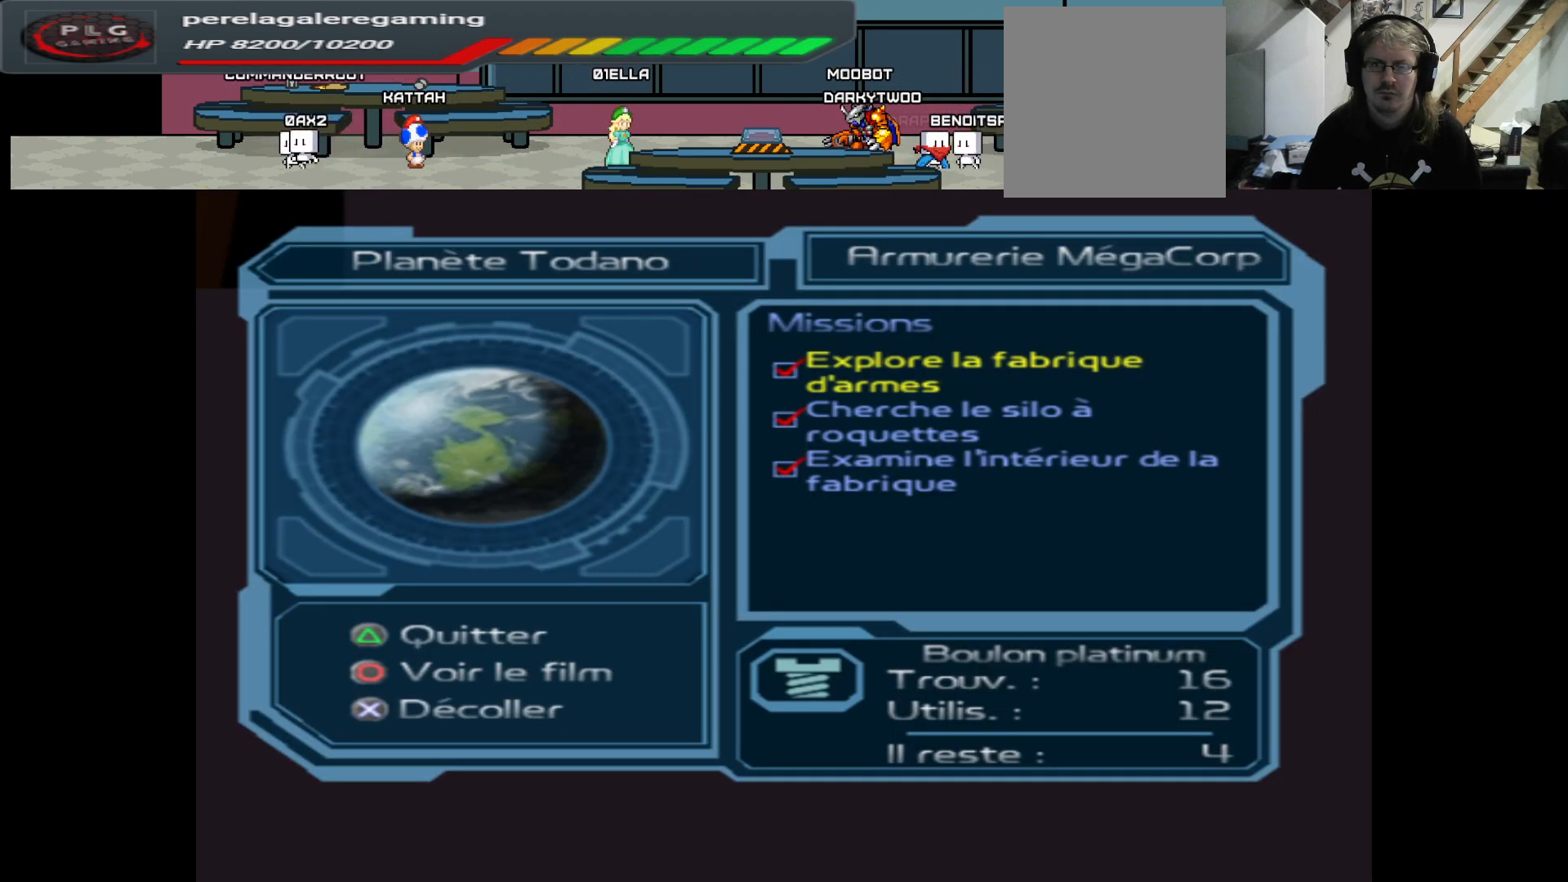
{"buttons": [], "left_stick": "center", "right_stick": "center", "events": []}
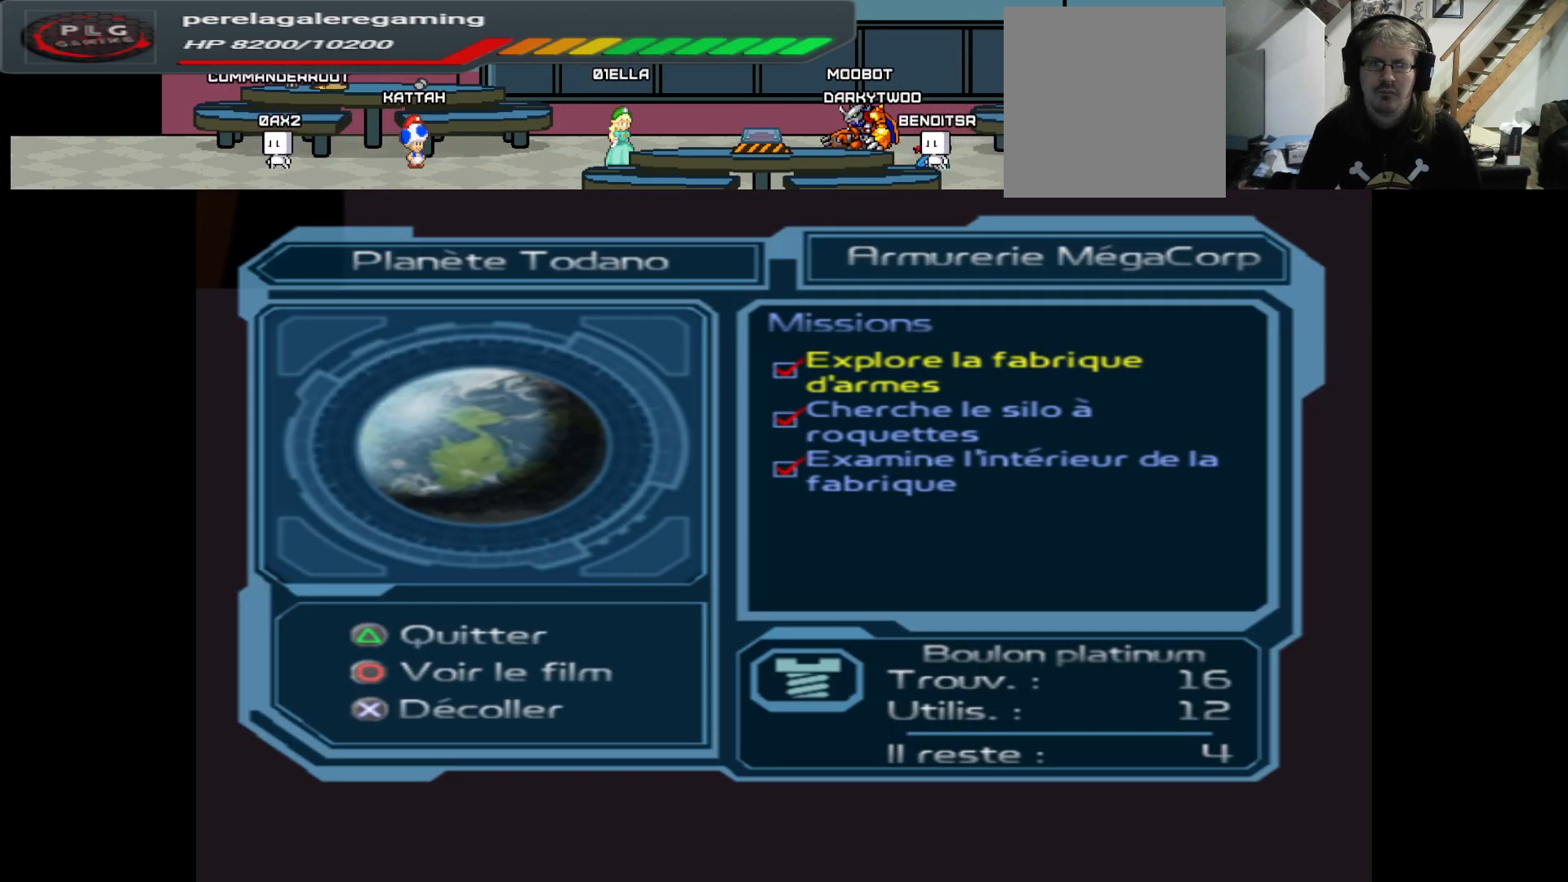
{"buttons": [], "left_stick": "center", "right_stick": "center", "events": [[50, "A", "down"], [200, "A", "up"]]}